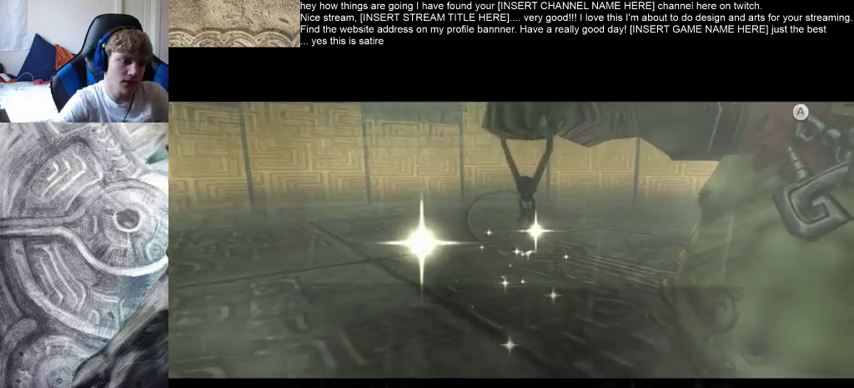
Gameplay with a controller (Xbox layout); each line is a JSON object with the inputs held at the frame after it. "events" lists button and stick changes between this image and that frame as [ms after this image, input, new state], when the widget could be followed in between. Not read: L3 R3.
{"buttons": ["A"], "left_stick": "center", "right_stick": "center", "events": [[467, "A", "down"]]}
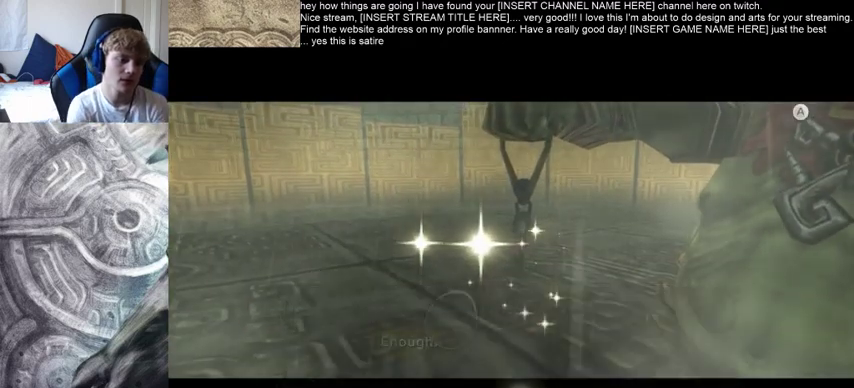
{"buttons": [], "left_stick": "center", "right_stick": "center", "events": [[67, "A", "up"], [133, "A", "down"], [200, "A", "up"]]}
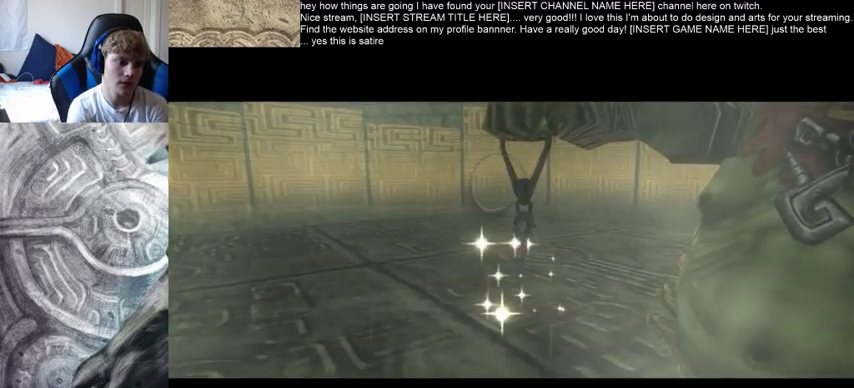
{"buttons": [], "left_stick": "center", "right_stick": "center", "events": []}
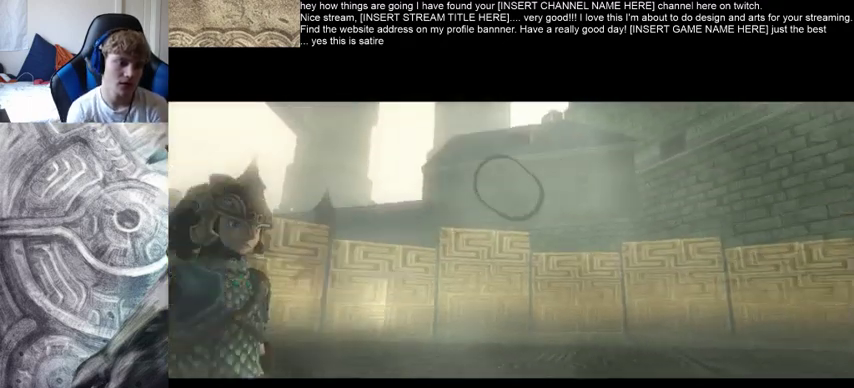
{"buttons": [], "left_stick": "center", "right_stick": "center", "events": []}
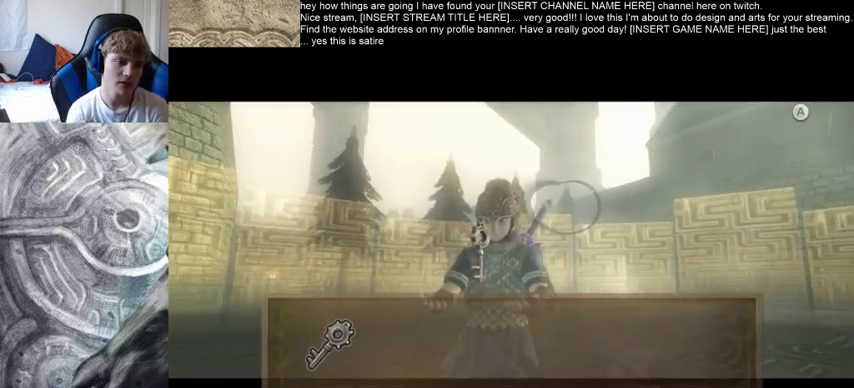
{"buttons": [], "left_stick": "center", "right_stick": "center", "events": []}
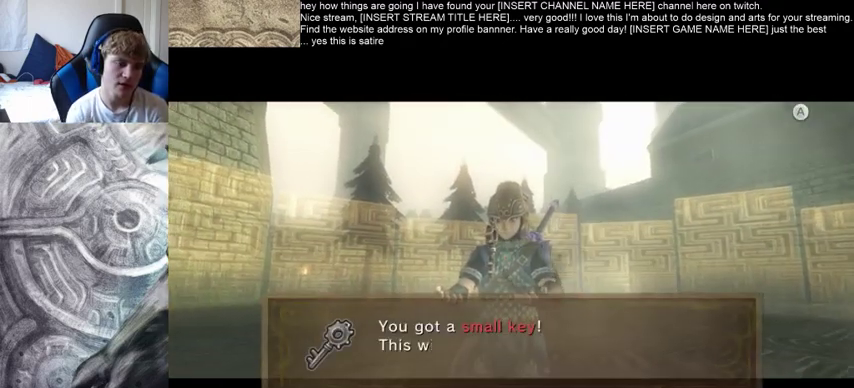
{"buttons": [], "left_stick": "center", "right_stick": "center", "events": []}
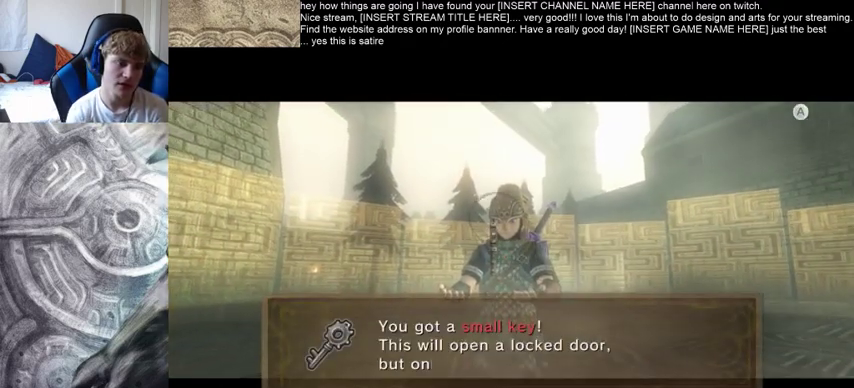
{"buttons": [], "left_stick": "center", "right_stick": "center", "events": [[267, "A", "down"], [367, "A", "up"]]}
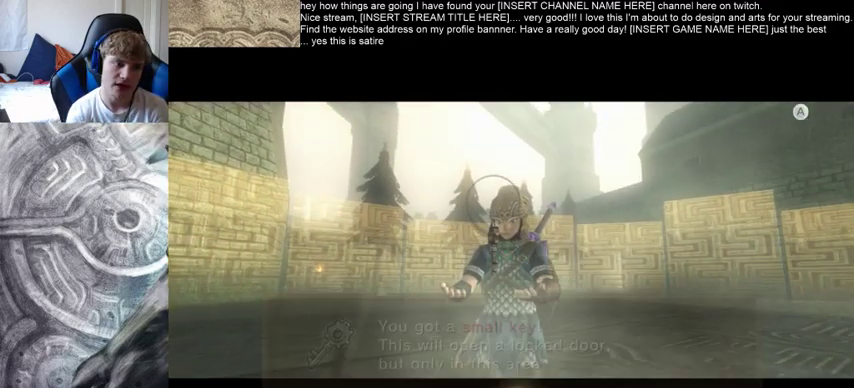
{"buttons": [], "left_stick": "center", "right_stick": "center", "events": []}
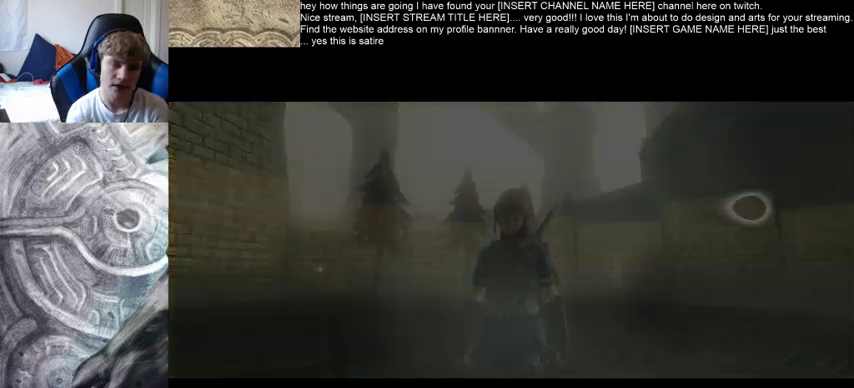
{"buttons": [], "left_stick": "center", "right_stick": "center", "events": []}
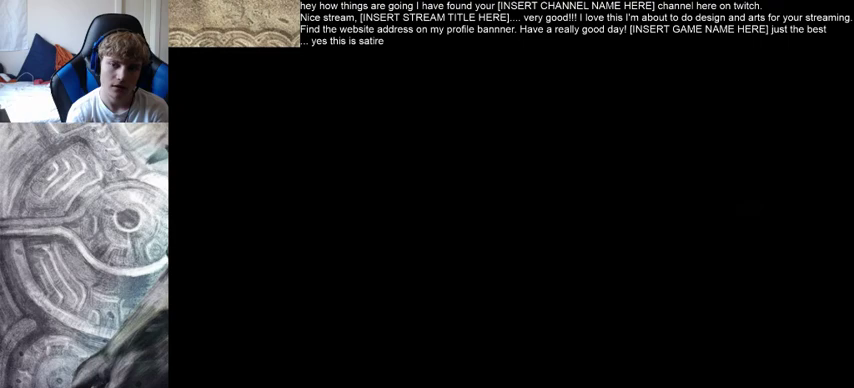
{"buttons": [], "left_stick": "center", "right_stick": "center", "events": []}
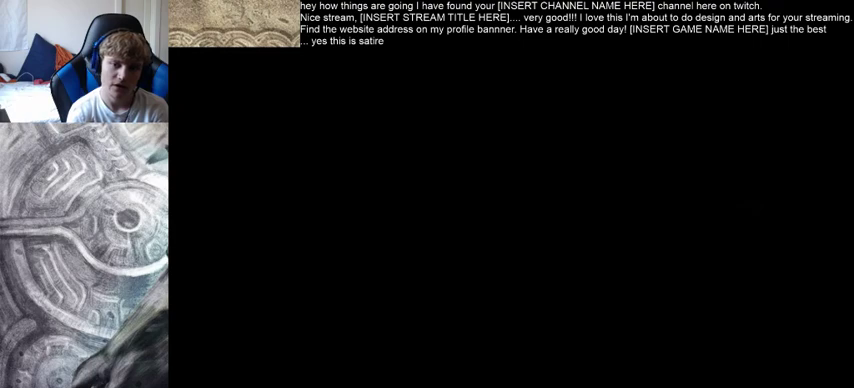
{"buttons": [], "left_stick": "center", "right_stick": "center", "events": []}
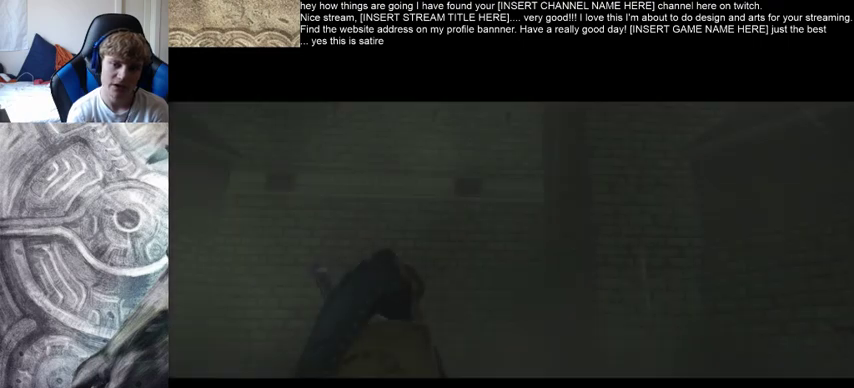
{"buttons": [], "left_stick": "center", "right_stick": "center", "events": []}
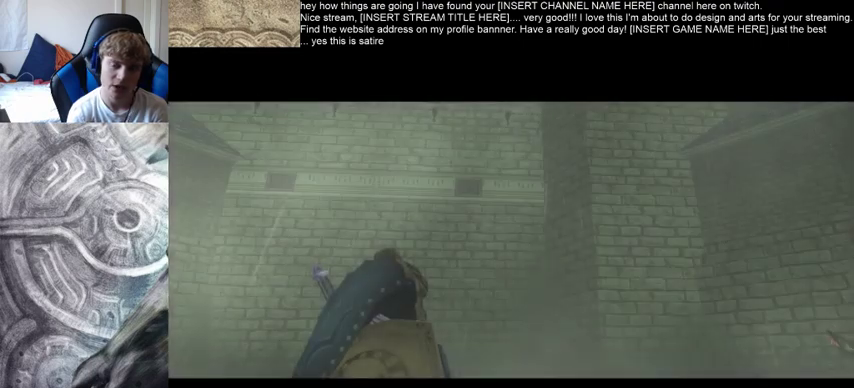
{"buttons": [], "left_stick": "center", "right_stick": "center", "events": []}
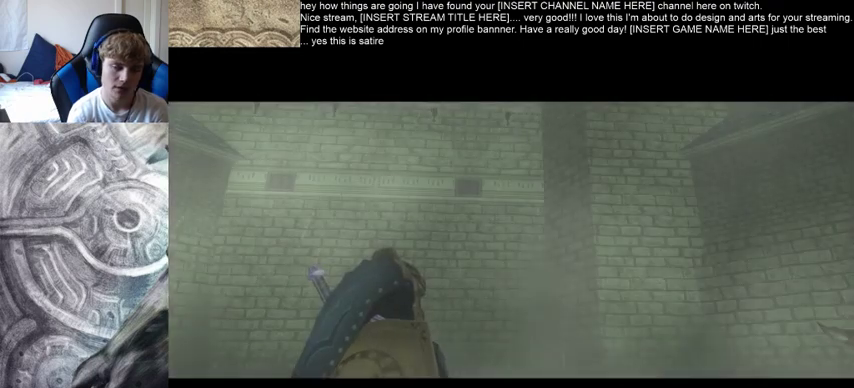
{"buttons": [], "left_stick": "center", "right_stick": "center", "events": []}
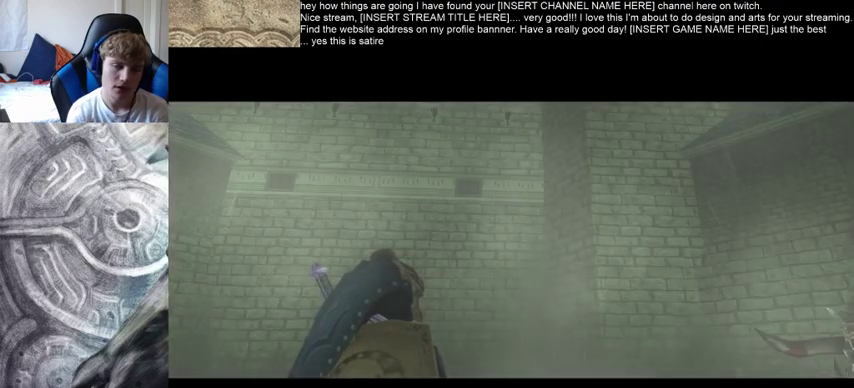
{"buttons": [], "left_stick": "center", "right_stick": "center", "events": []}
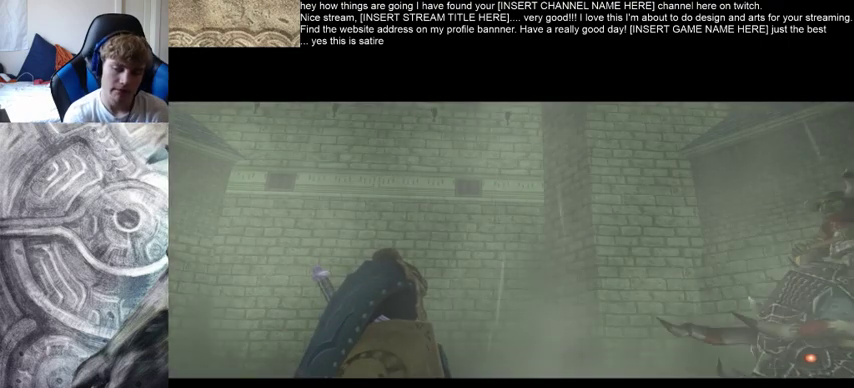
{"buttons": [], "left_stick": "center", "right_stick": "center", "events": []}
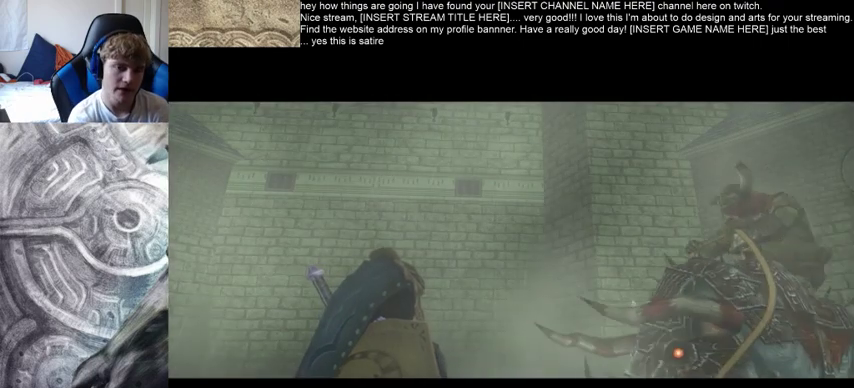
{"buttons": [], "left_stick": "center", "right_stick": "center", "events": []}
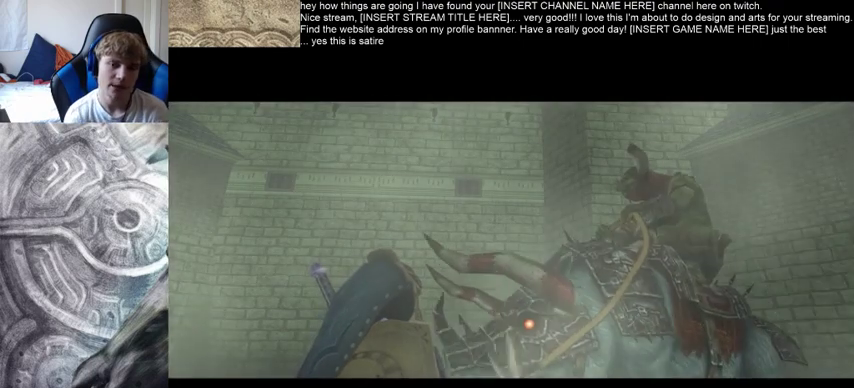
{"buttons": [], "left_stick": "up-left", "right_stick": "center", "events": [[100, "left_stick", "up-left"], [200, "left_stick", "left"], [333, "left_stick", "right"], [400, "left_stick", "up"], [467, "left_stick", "up-left"]]}
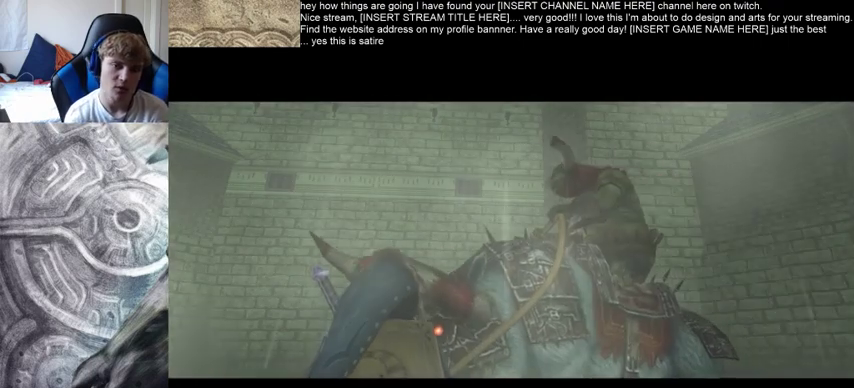
{"buttons": [], "left_stick": "center", "right_stick": "center", "events": [[100, "left_stick", "down"], [200, "left_stick", "center"]]}